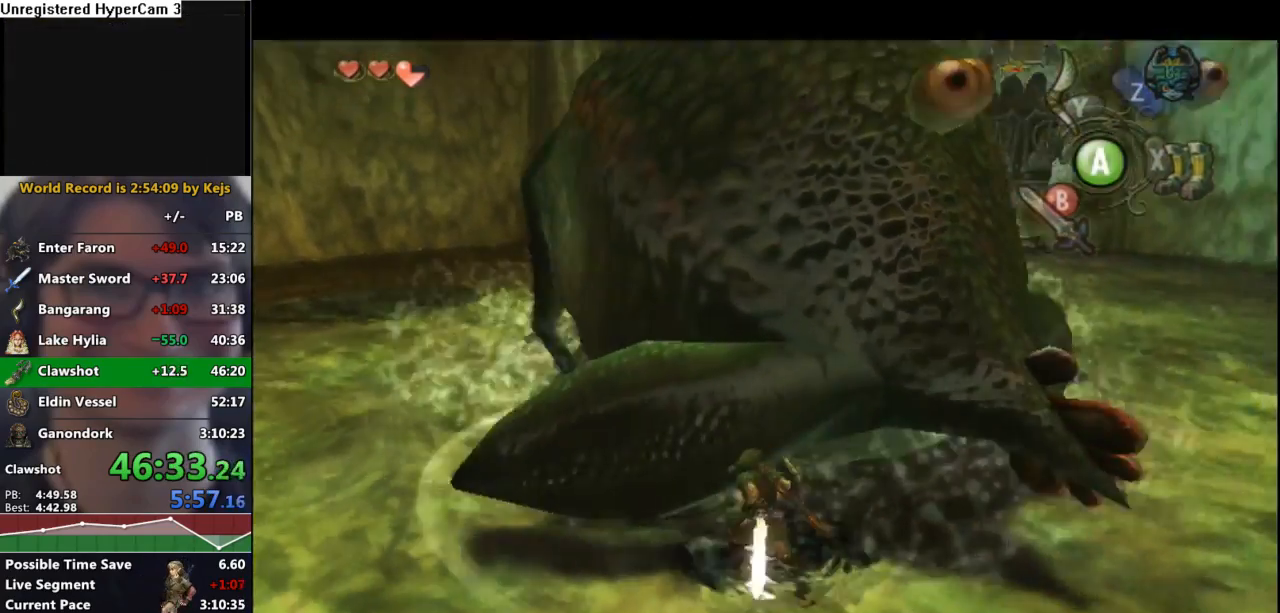
Gameplay with a controller (Nintendo layout); each line is a JSON object with the inputs held at the frame after it. "events" lists button and stick changes between this image and that frame as [ms after this image, input, new state], when the widget could be followed in between. Not read: L3 R3.
{"buttons": ["L1"], "left_stick": "up-right", "right_stick": "center", "events": [[17, "B", "down"], [50, "left_stick", "down-left"], [83, "B", "up"], [100, "left_stick", "down-right"], [167, "B", "down"], [183, "left_stick", "up-right"], [267, "B", "up"], [267, "left_stick", "up-left"], [333, "B", "down"], [333, "left_stick", "down-left"], [400, "left_stick", "down-right"], [433, "B", "up"], [483, "left_stick", "up-right"]]}
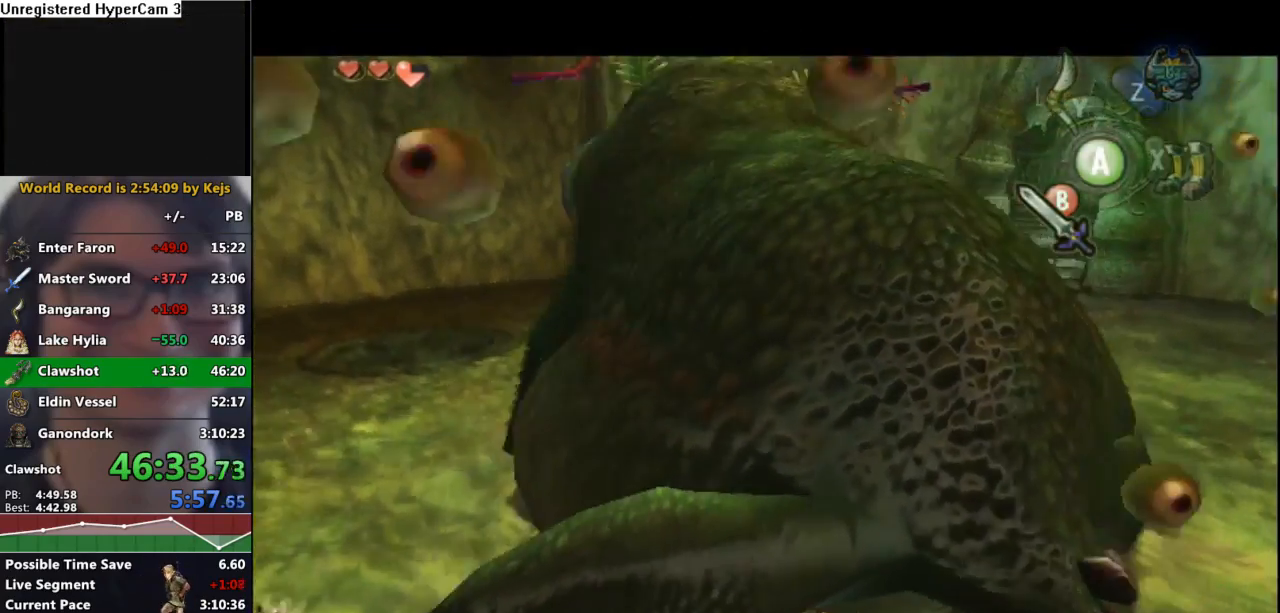
{"buttons": ["B", "L1"], "left_stick": "right", "right_stick": "center", "events": [[17, "B", "down"], [50, "left_stick", "up-left"], [100, "B", "up"], [117, "left_stick", "down-left"], [183, "B", "down"], [183, "left_stick", "down-right"], [250, "B", "up"], [250, "left_stick", "up-right"], [333, "left_stick", "up-left"], [350, "B", "down"], [383, "left_stick", "down-left"], [417, "B", "up"], [450, "left_stick", "down-right"], [500, "B", "down"], [500, "left_stick", "right"]]}
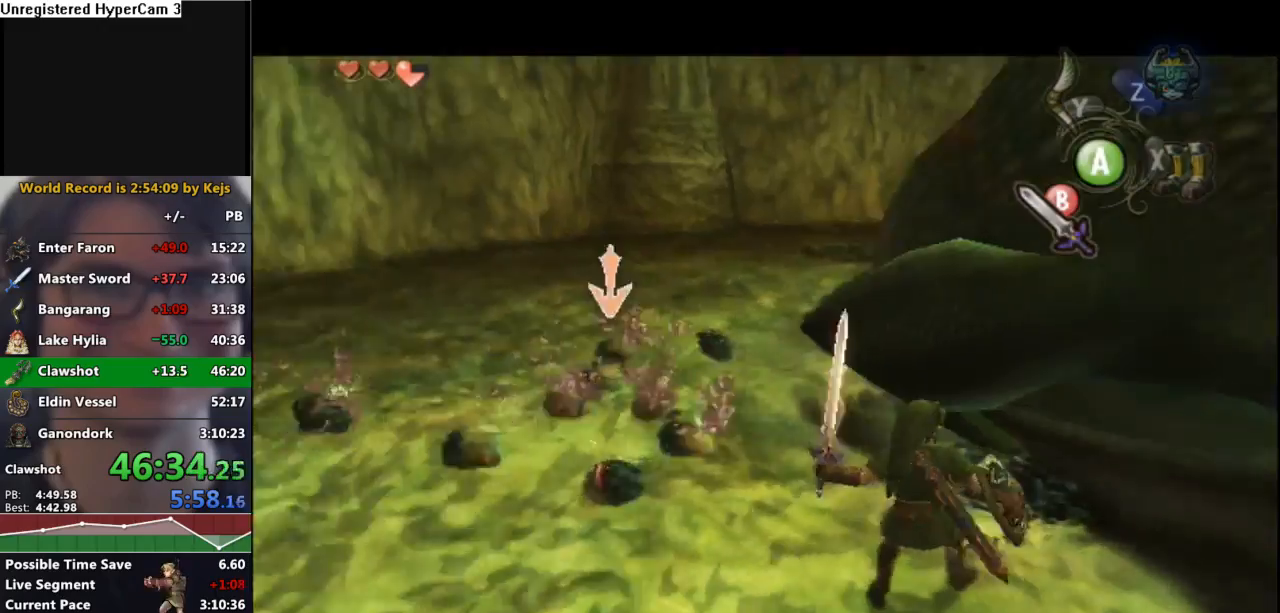
{"buttons": ["L1"], "left_stick": "down-left", "right_stick": "center", "events": [[33, "left_stick", "up-right"], [83, "B", "up"], [133, "left_stick", "left"], [183, "B", "down"], [217, "left_stick", "down"], [283, "B", "up"], [317, "left_stick", "up-right"], [350, "B", "down"], [400, "left_stick", "up-left"], [450, "B", "up"], [483, "left_stick", "down-left"]]}
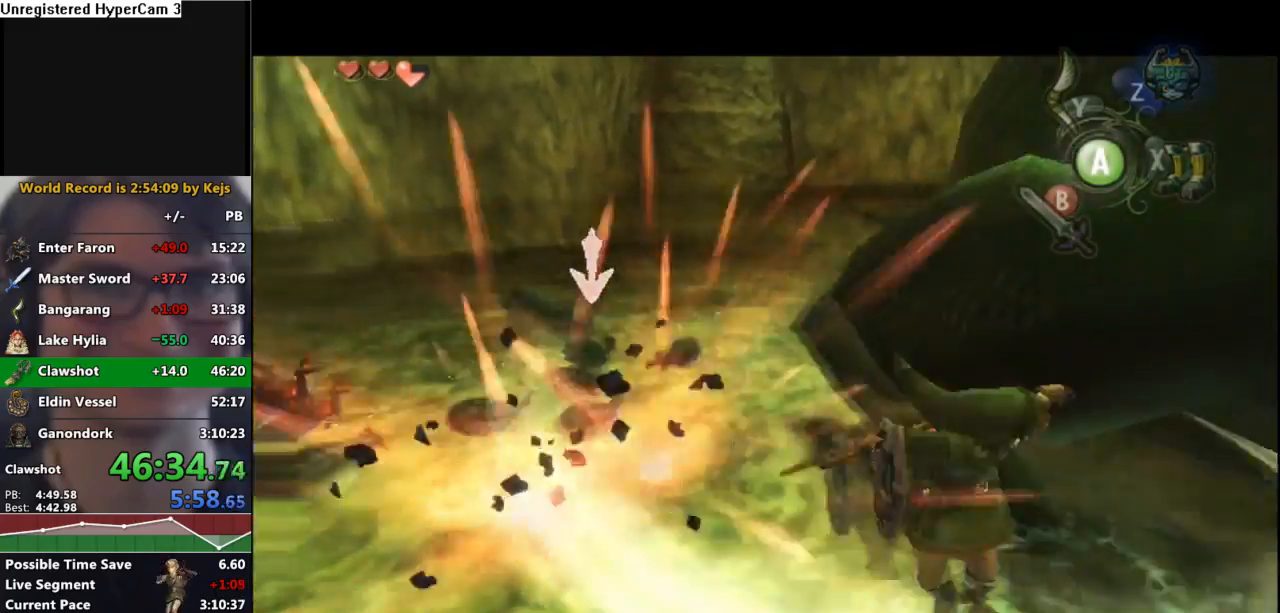
{"buttons": ["L1"], "left_stick": "up", "right_stick": "center", "events": [[33, "B", "down"], [50, "left_stick", "down-right"], [117, "B", "up"], [117, "left_stick", "up-right"], [183, "left_stick", "up-left"], [217, "B", "down"], [267, "left_stick", "down-left"], [317, "B", "up"], [350, "left_stick", "down-right"], [367, "B", "down"], [400, "left_stick", "up-right"], [467, "B", "up"], [467, "left_stick", "up"]]}
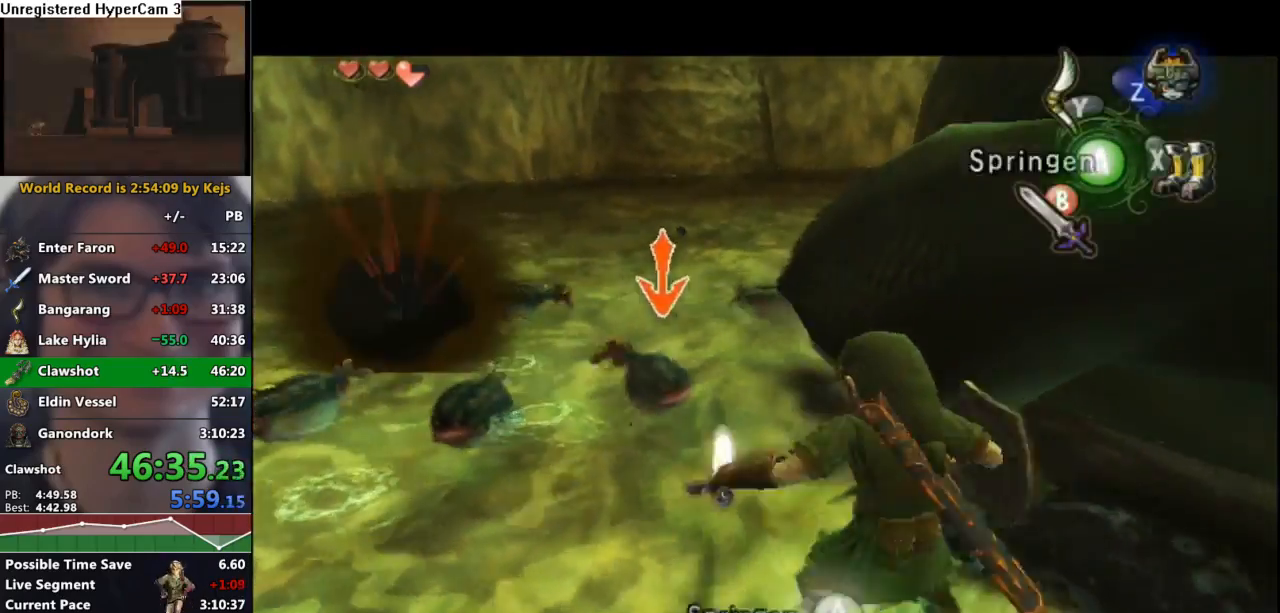
{"buttons": ["L1"], "left_stick": "right", "right_stick": "center", "events": [[17, "left_stick", "up-left"], [50, "B", "down"], [83, "left_stick", "down"], [150, "B", "up"], [183, "left_stick", "right"], [233, "B", "down"], [283, "left_stick", "up"], [317, "B", "up"], [333, "left_stick", "left"], [383, "B", "down"], [383, "left_stick", "down"], [467, "B", "up"], [467, "left_stick", "right"]]}
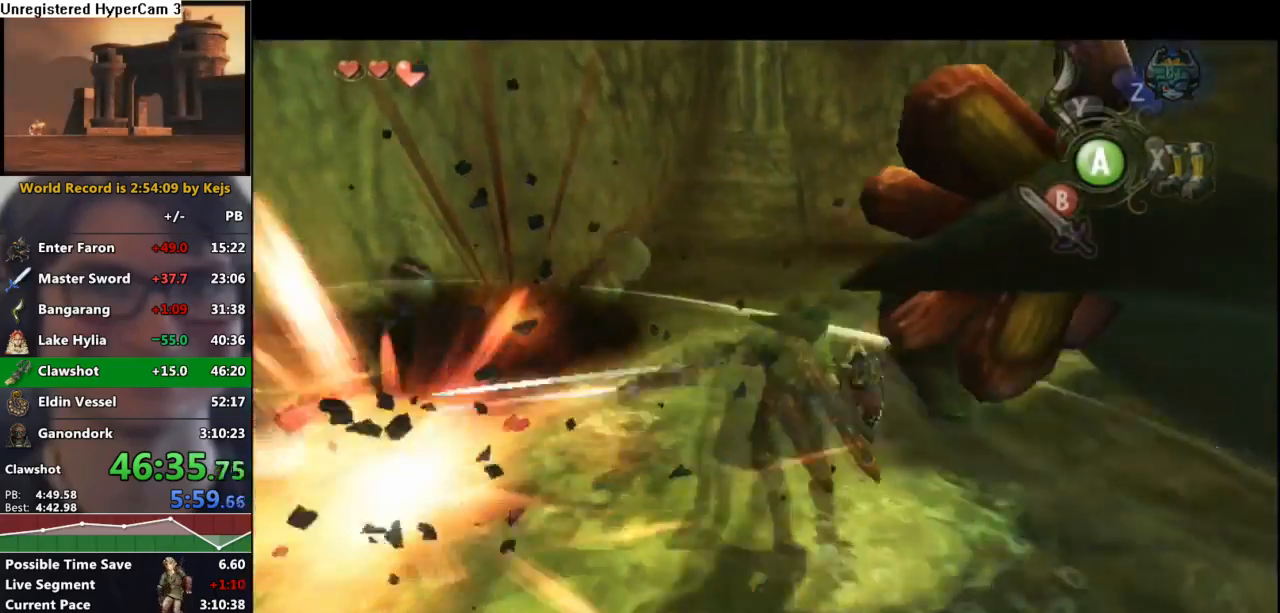
{"buttons": ["L1"], "left_stick": "down", "right_stick": "center", "events": [[50, "left_stick", "up"], [83, "B", "down"], [100, "left_stick", "left"], [167, "B", "up"], [183, "left_stick", "down"], [250, "B", "down"], [267, "left_stick", "right"], [333, "B", "up"], [333, "left_stick", "up"], [417, "B", "down"], [417, "left_stick", "left"], [467, "left_stick", "down"], [500, "B", "up"]]}
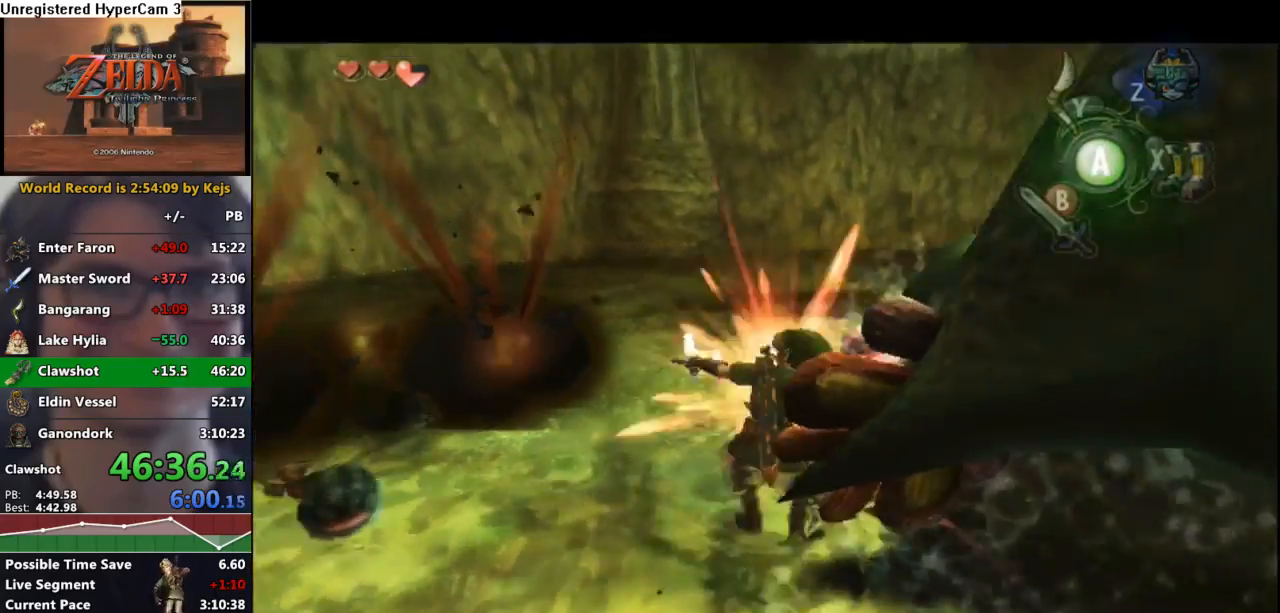
{"buttons": ["B", "L1"], "left_stick": "left", "right_stick": "center", "events": [[67, "left_stick", "right"], [83, "B", "down"], [150, "left_stick", "up"], [167, "B", "up"], [217, "left_stick", "left"], [250, "B", "down"], [267, "left_stick", "down"], [333, "B", "up"], [350, "left_stick", "right"], [433, "B", "down"], [433, "left_stick", "up"], [483, "left_stick", "left"]]}
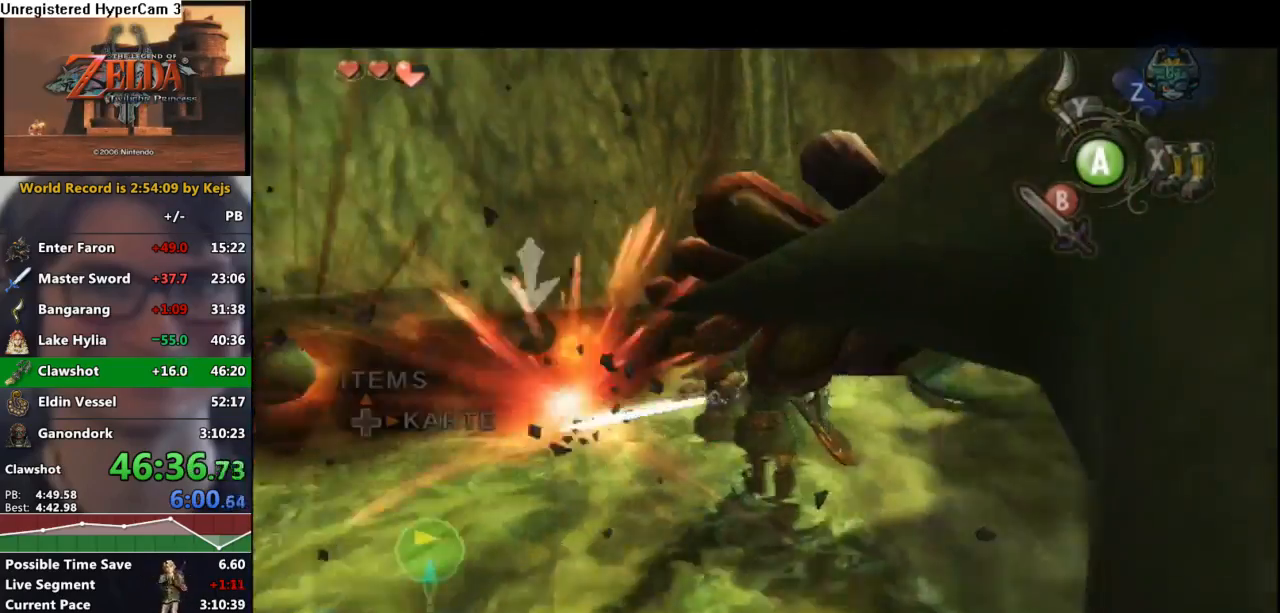
{"buttons": ["B", "L1"], "left_stick": "up-right", "right_stick": "center", "events": [[17, "B", "up"], [50, "left_stick", "down"], [117, "B", "down"], [150, "left_stick", "right"], [183, "B", "up"], [217, "left_stick", "up"], [283, "B", "down"], [283, "left_stick", "left"], [350, "left_stick", "down"], [383, "B", "up"], [417, "left_stick", "right"], [450, "B", "down"], [467, "left_stick", "up-right"]]}
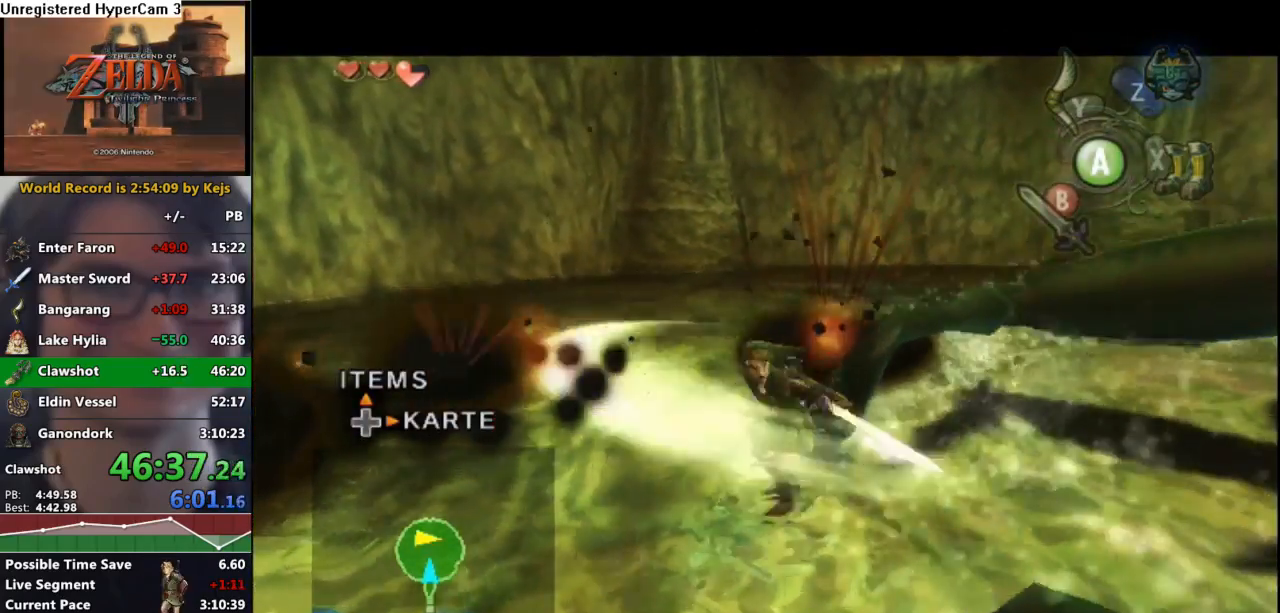
{"buttons": [], "left_stick": "down-right", "right_stick": "center", "events": [[17, "left_stick", "up"], [33, "B", "up"], [83, "left_stick", "left"], [100, "B", "down"], [133, "left_stick", "down"], [217, "B", "up"], [233, "left_stick", "right"], [300, "B", "down"], [300, "left_stick", "up"], [367, "B", "up"], [367, "left_stick", "left"], [433, "L1", "up"], [433, "left_stick", "down-right"]]}
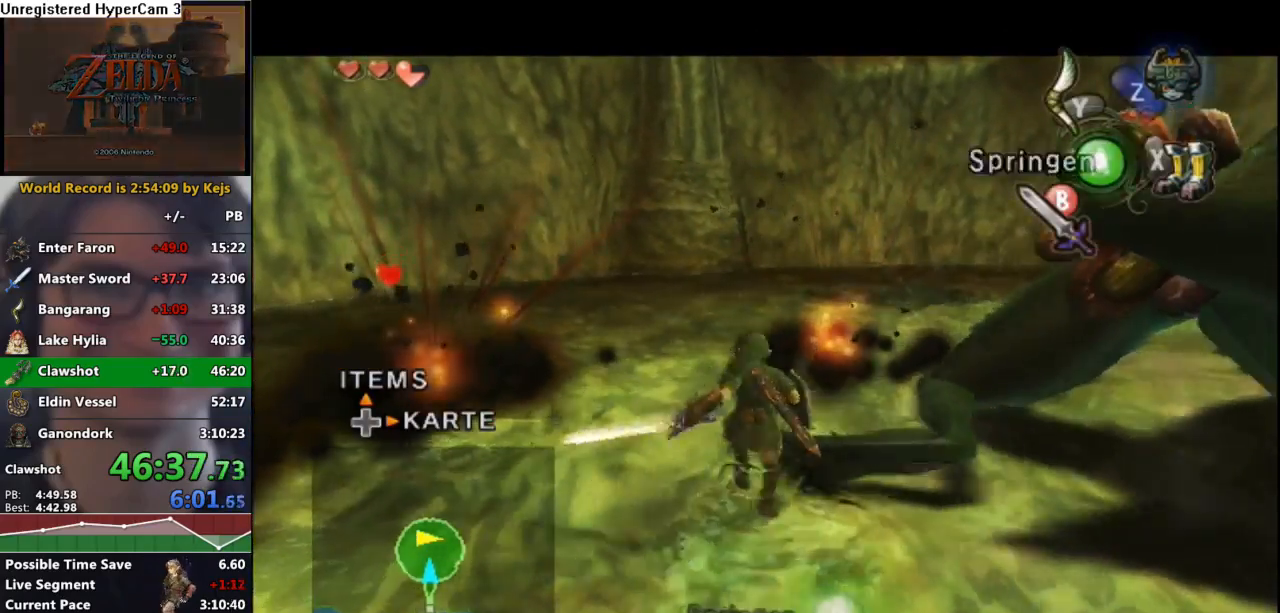
{"buttons": ["L1"], "left_stick": "up-left", "right_stick": "center", "events": [[17, "right_stick", "left"], [333, "left_stick", "up-right"], [433, "right_stick", "center"], [467, "L1", "down"], [483, "left_stick", "up-left"]]}
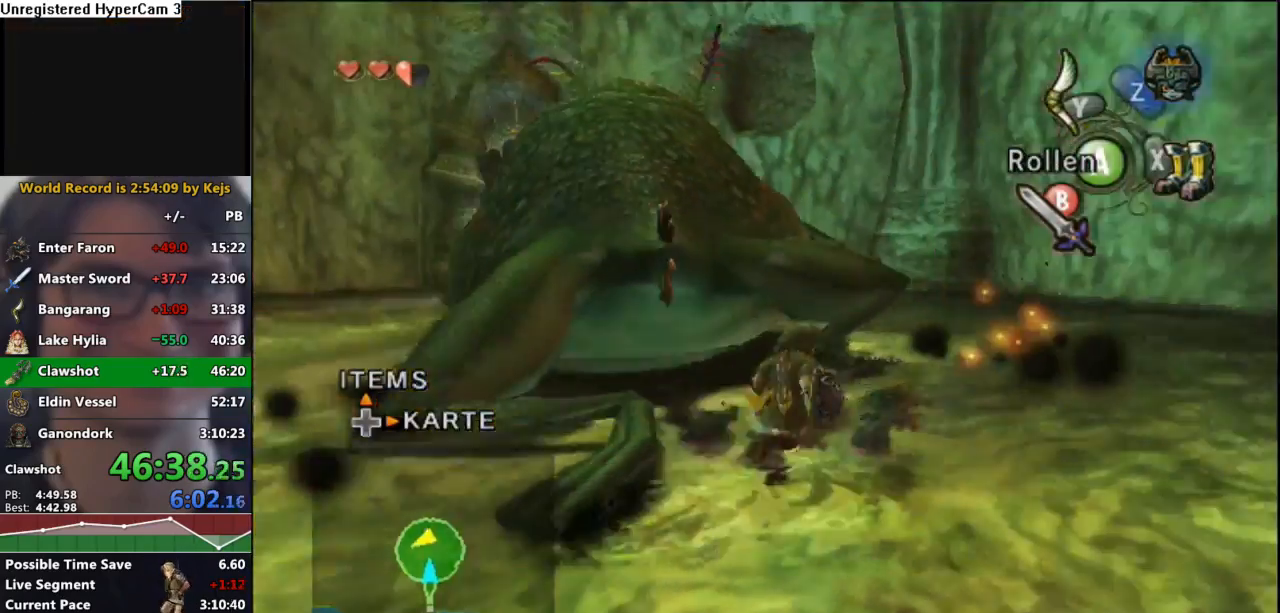
{"buttons": ["B", "L1"], "left_stick": "up", "right_stick": "center", "events": [[50, "left_stick", "down-left"], [133, "left_stick", "down-right"], [167, "B", "down"], [183, "left_stick", "up-right"], [250, "B", "up"], [283, "left_stick", "left"], [317, "B", "down"], [350, "left_stick", "down"], [417, "B", "up"], [450, "left_stick", "right"], [483, "B", "down"], [500, "left_stick", "up"]]}